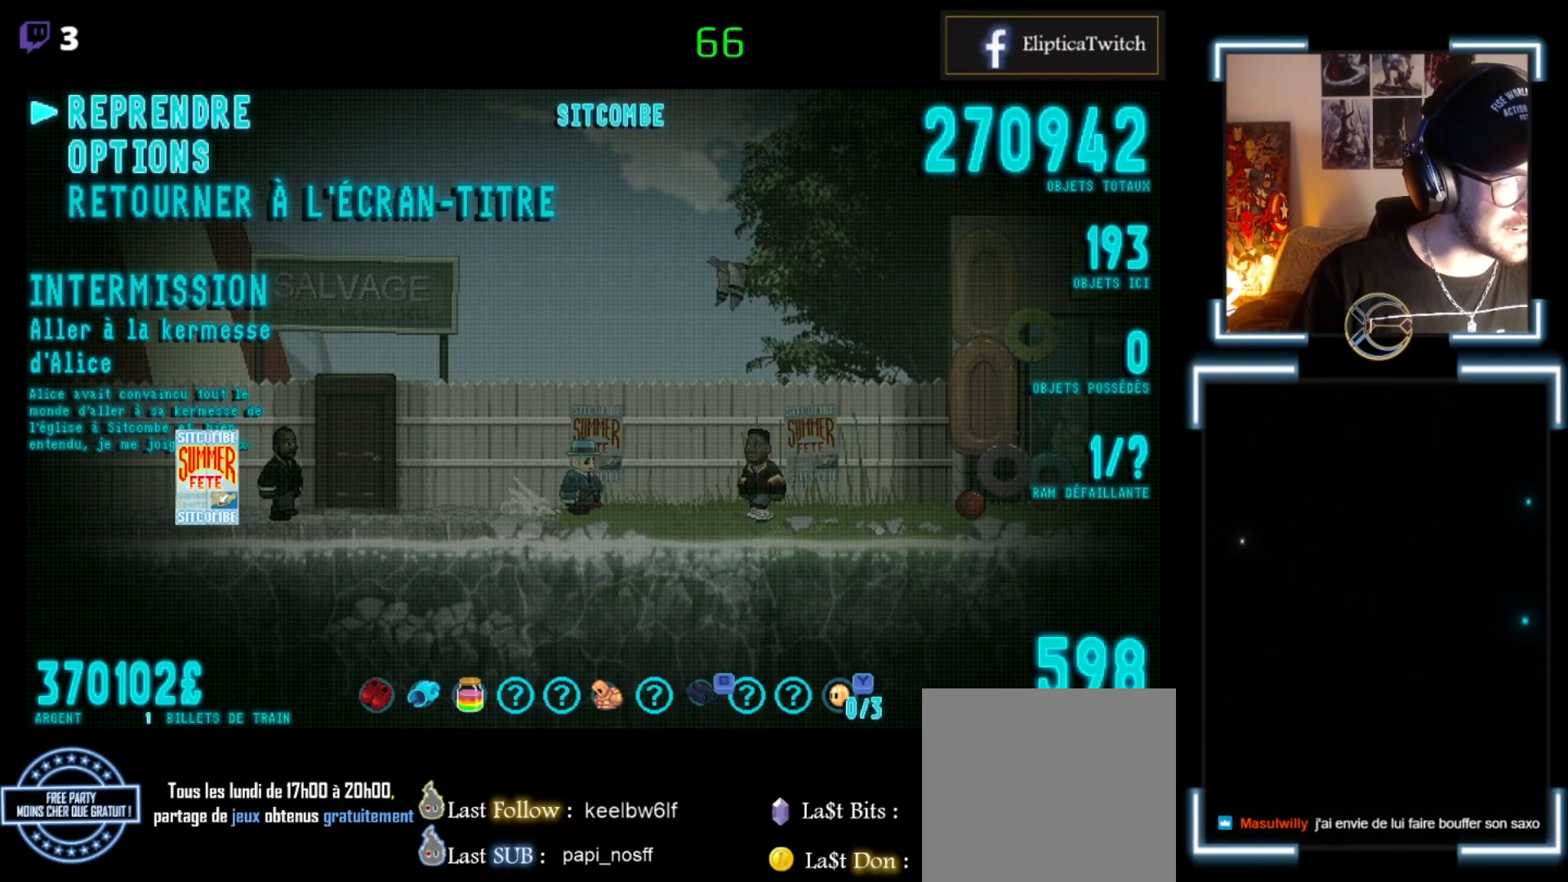
Gameplay with a controller (Xbox layout); each line is a JSON object with the inputs held at the frame after it. "events" lists button and stick changes between this image and that frame as [ms after this image, input, new state], when the widget could be followed in between. Not read: right_stick.
{"buttons": [], "left_stick": "center", "events": []}
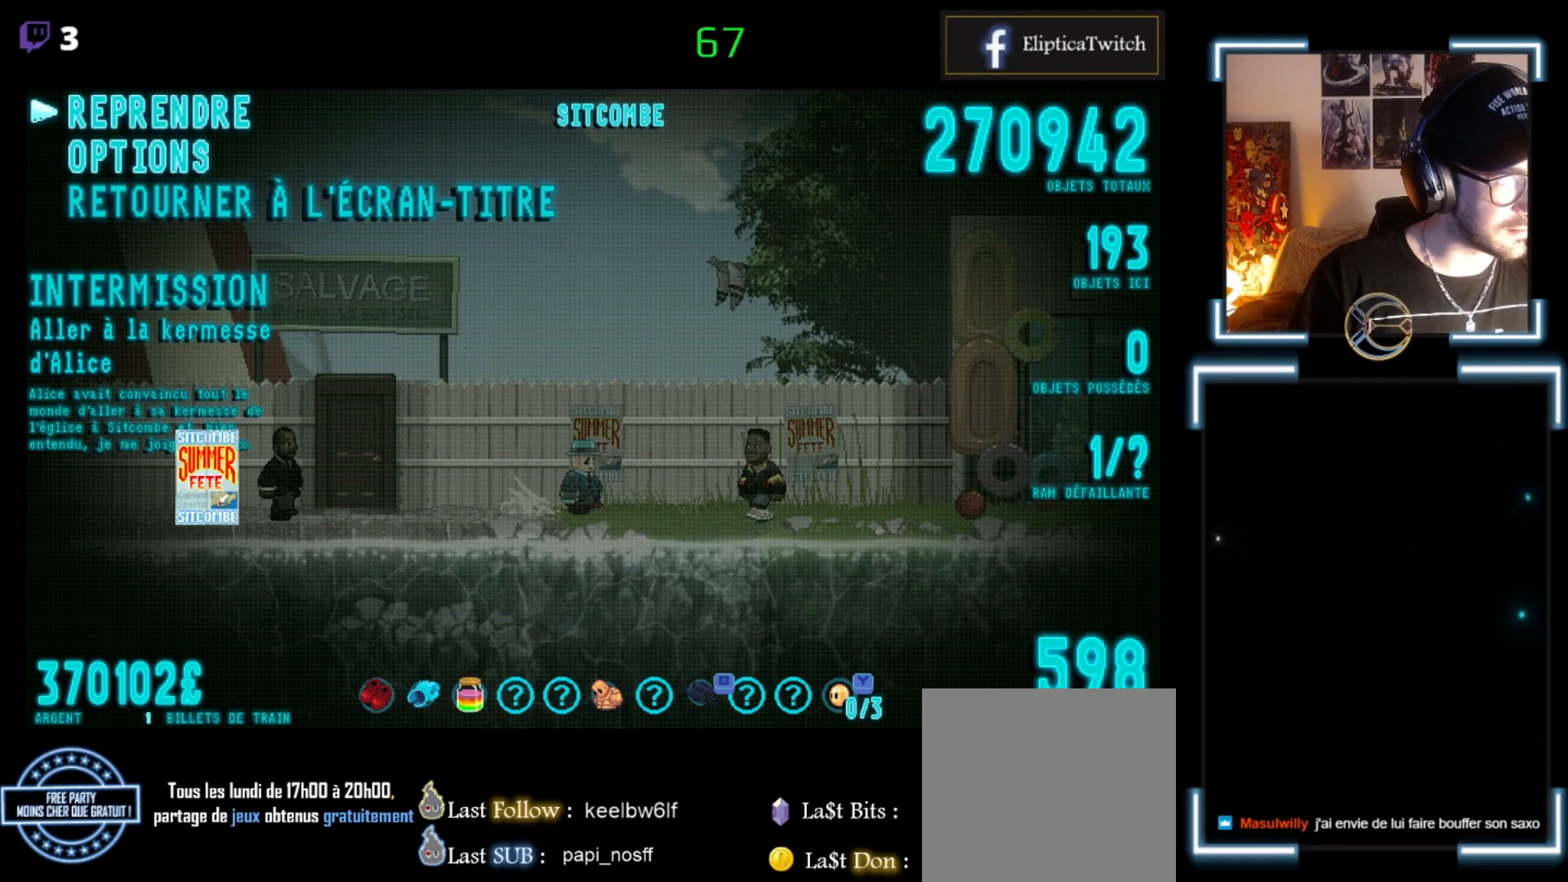
{"buttons": ["START"], "left_stick": "center", "events": [[500, "START", "down"]]}
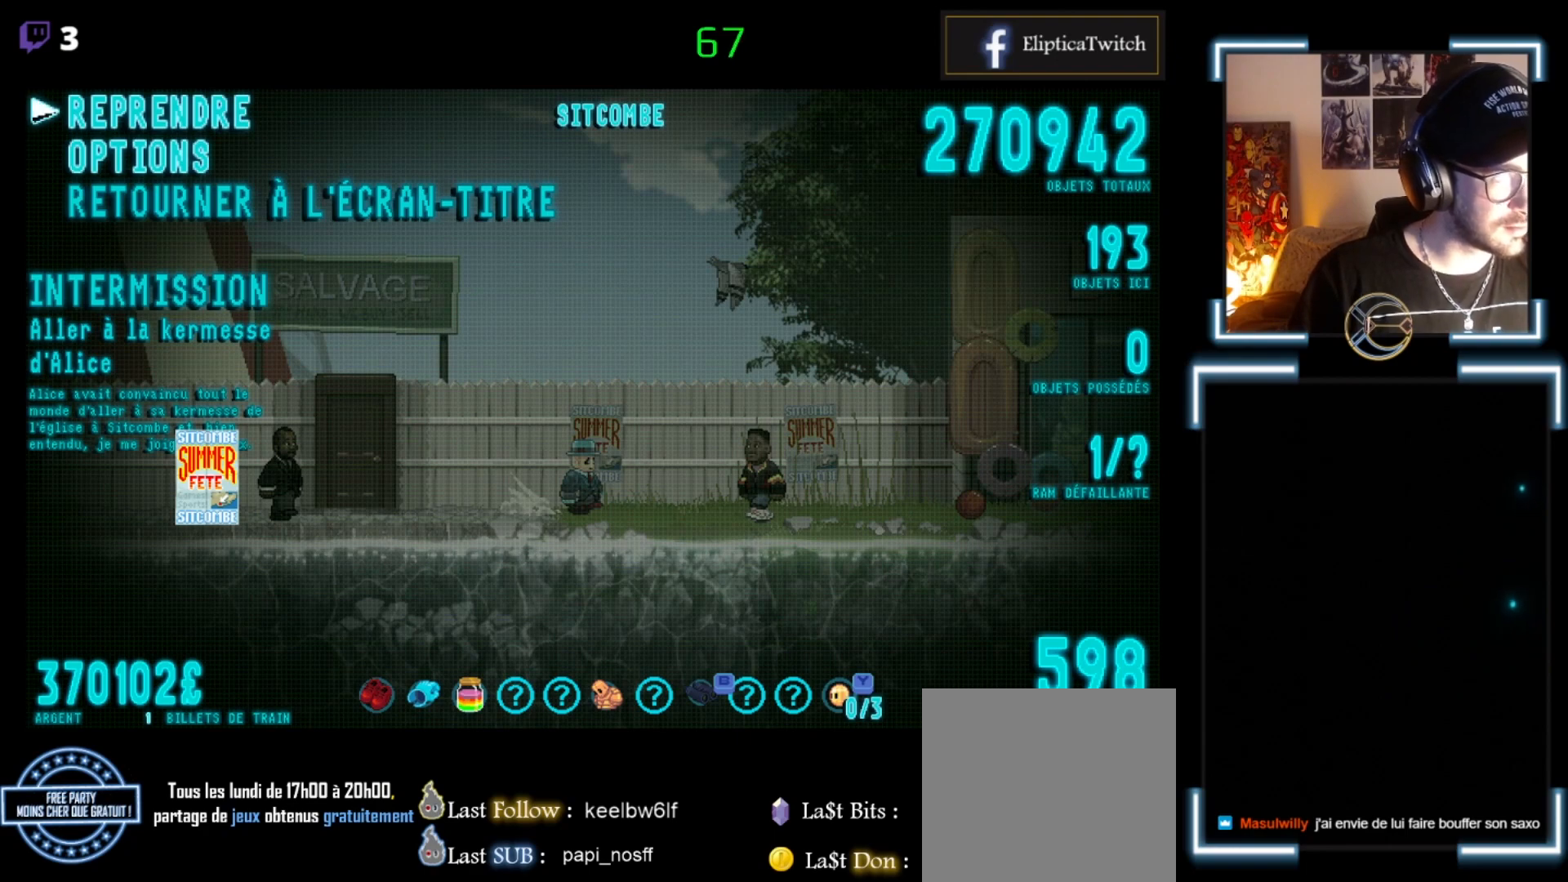
{"buttons": ["X"], "left_stick": "right", "events": [[133, "START", "up"], [167, "left_stick", "right"], [300, "X", "down"]]}
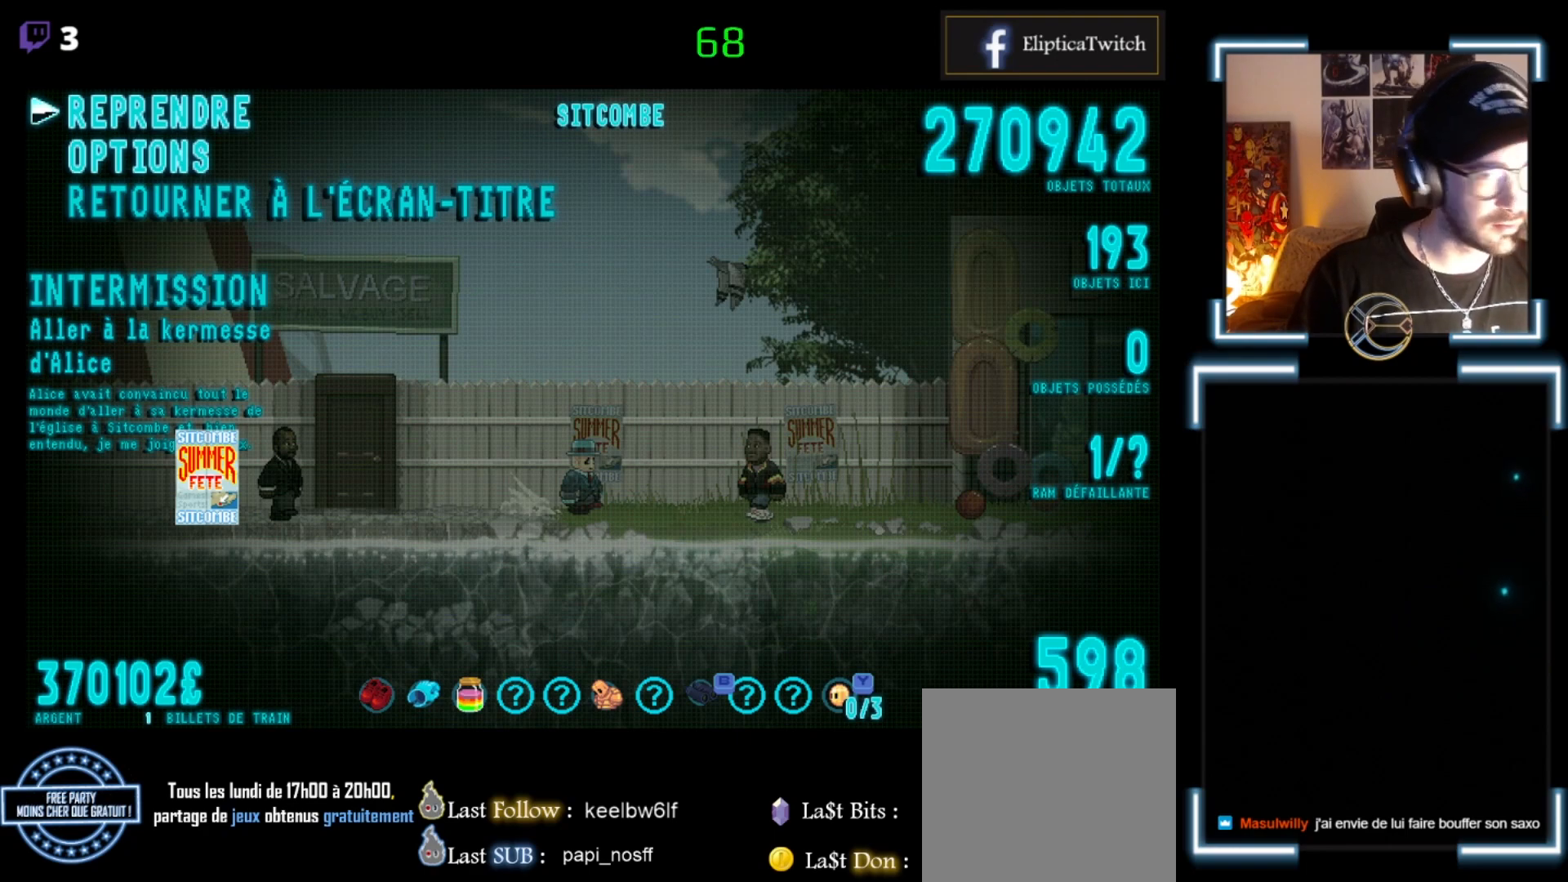
{"buttons": [], "left_stick": "right", "events": [[67, "X", "up"]]}
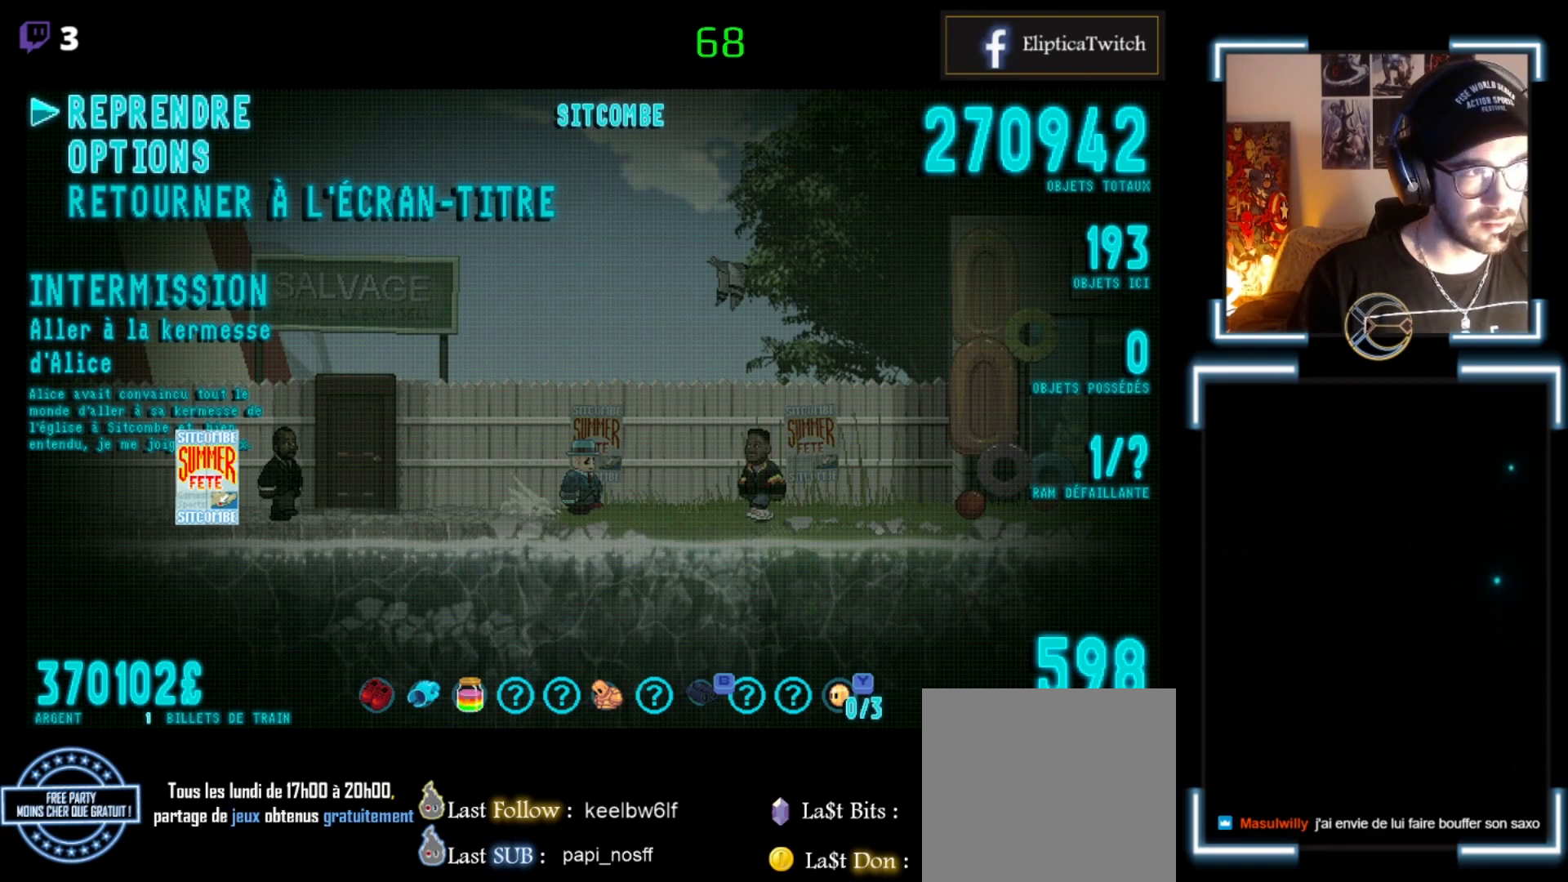
{"buttons": [], "left_stick": "right", "events": [[133, "A", "down"], [500, "A", "up"]]}
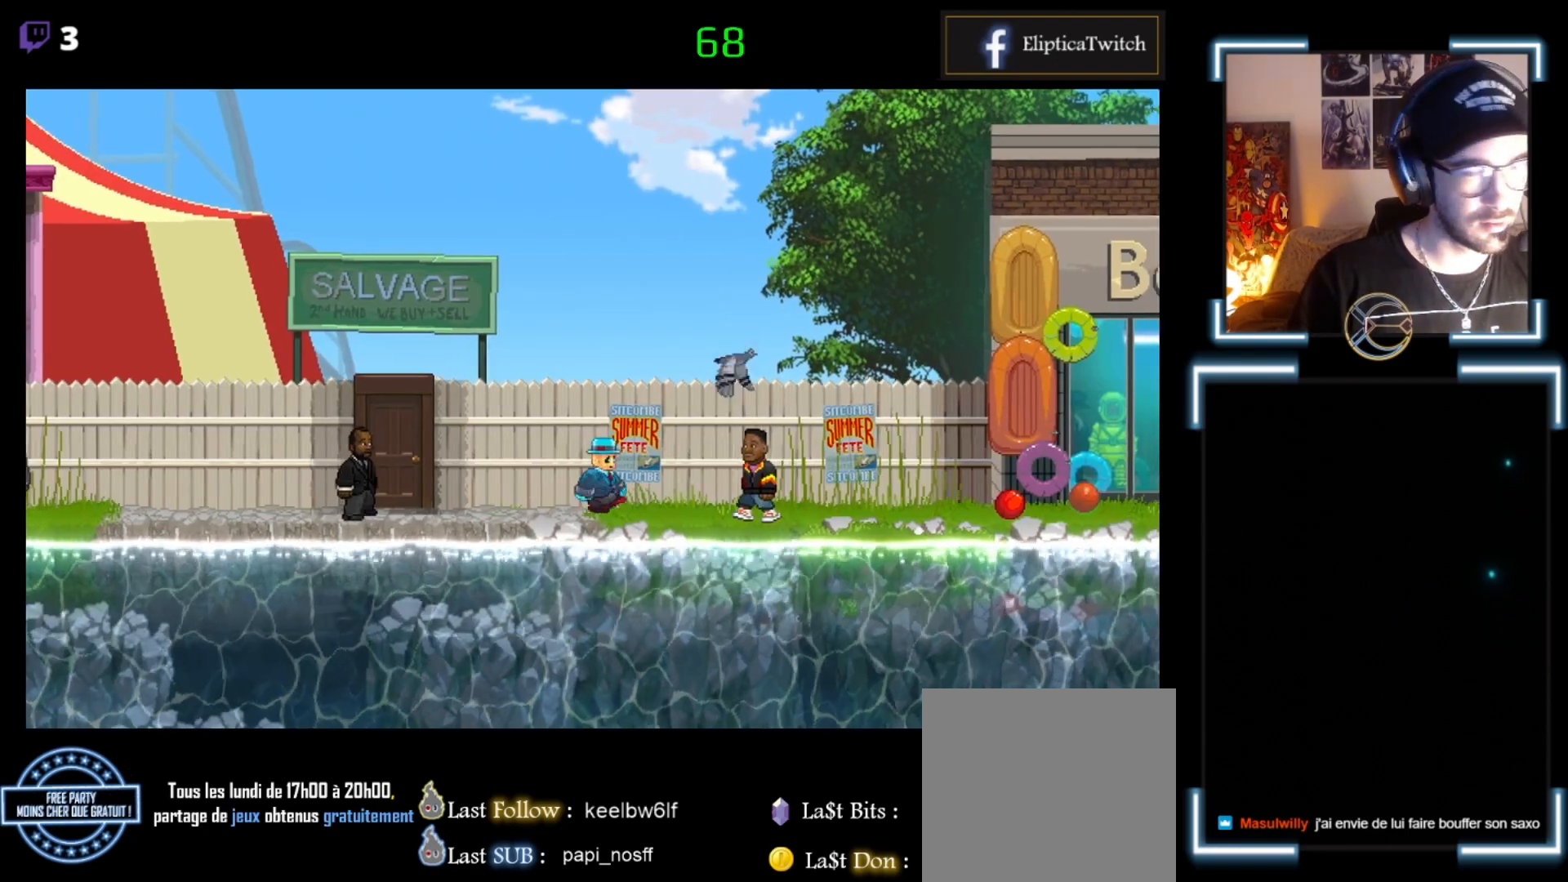
{"buttons": ["X"], "left_stick": "right", "events": [[33, "X", "down"]]}
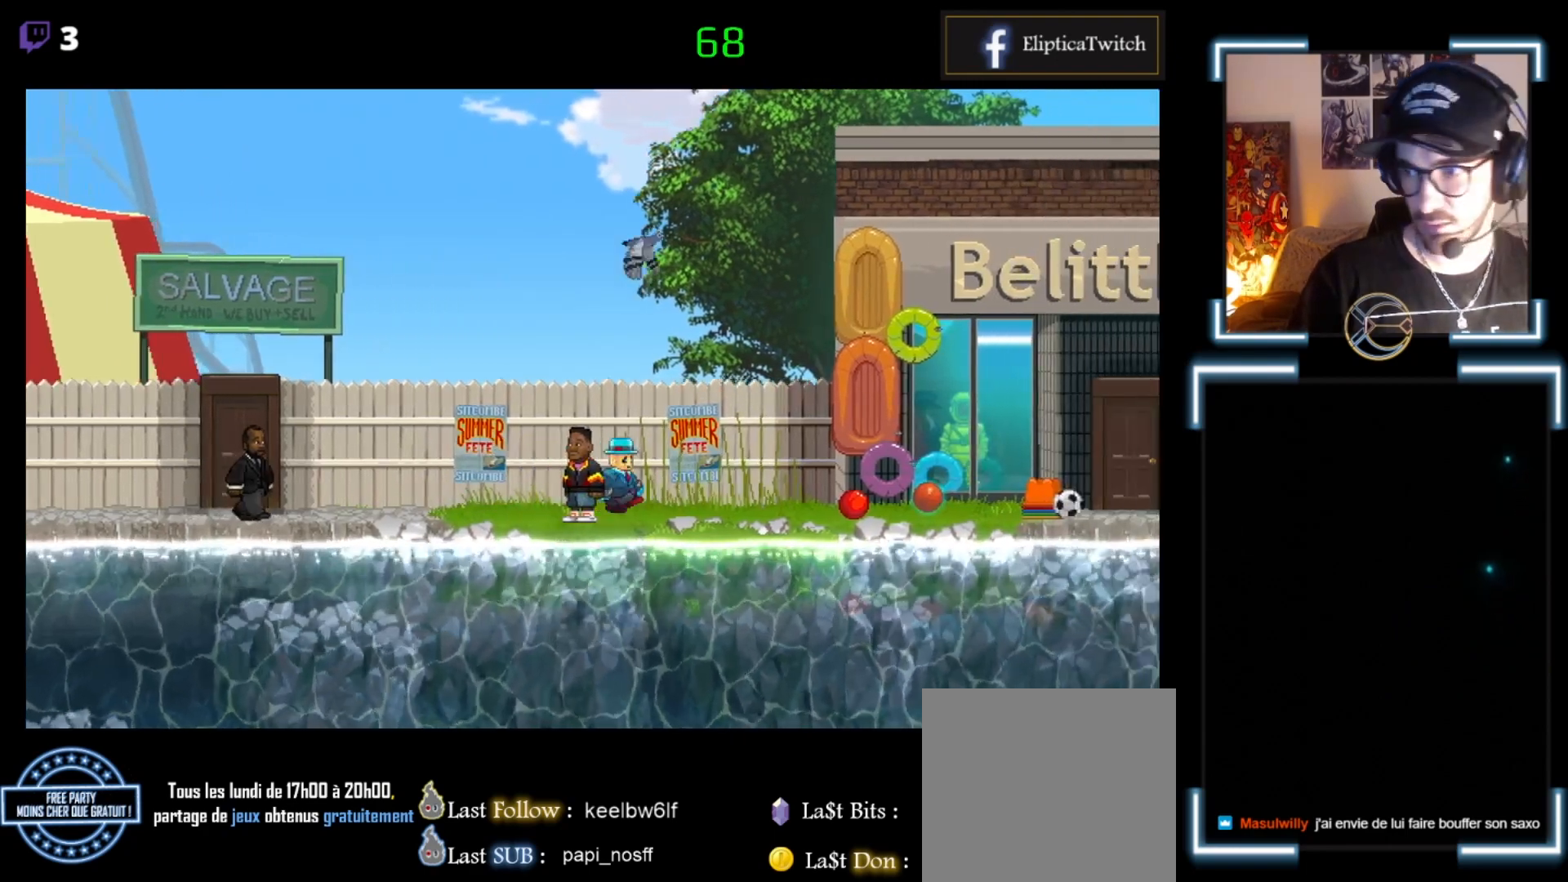
{"buttons": ["X"], "left_stick": "right", "events": []}
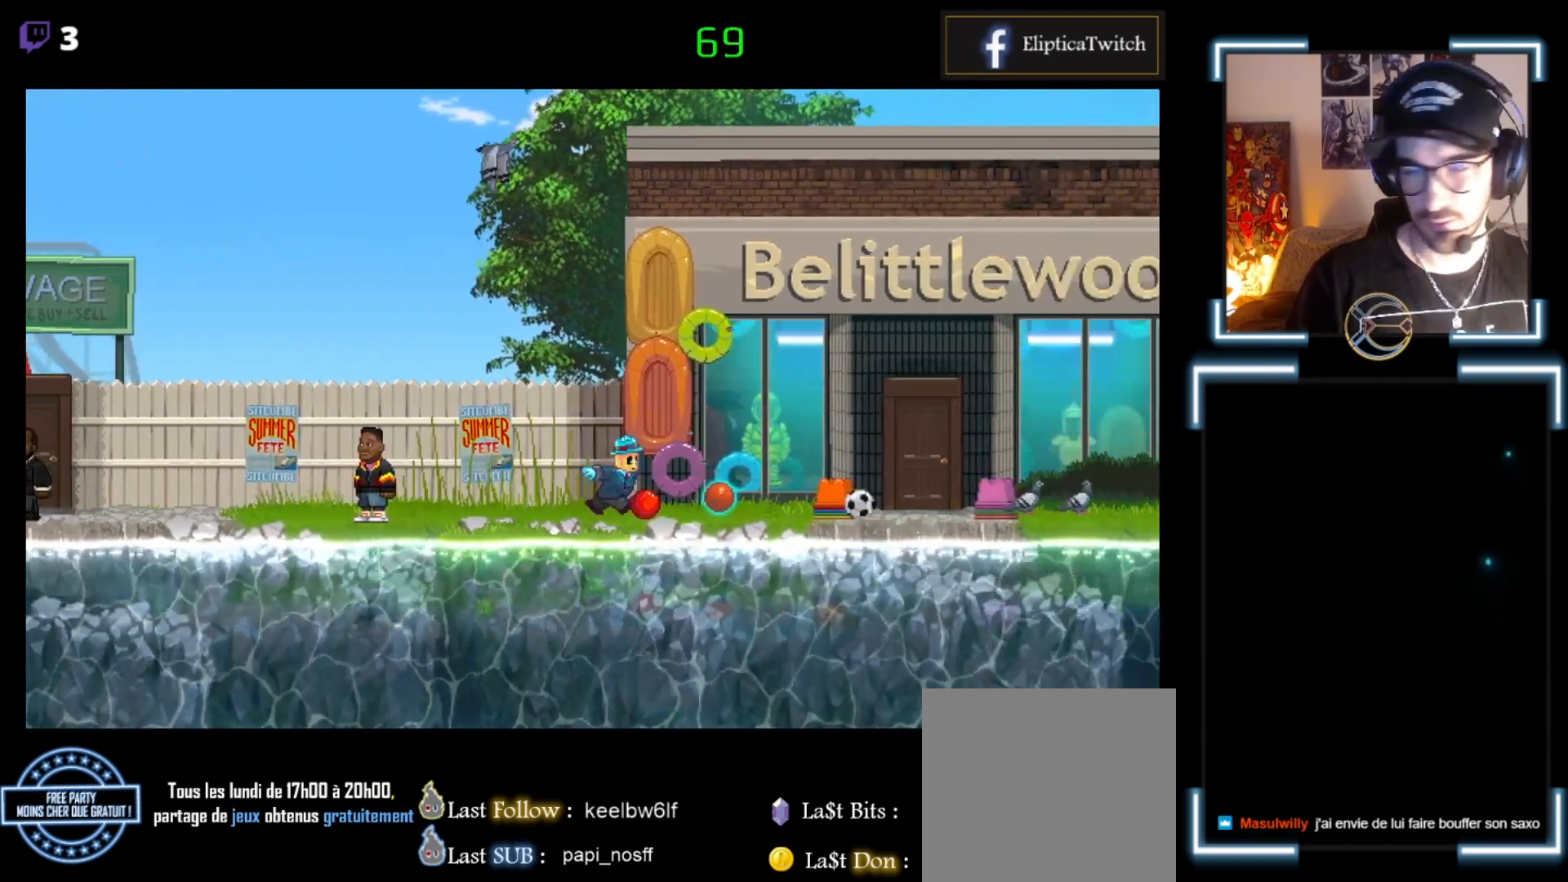
{"buttons": ["X"], "left_stick": "right", "events": []}
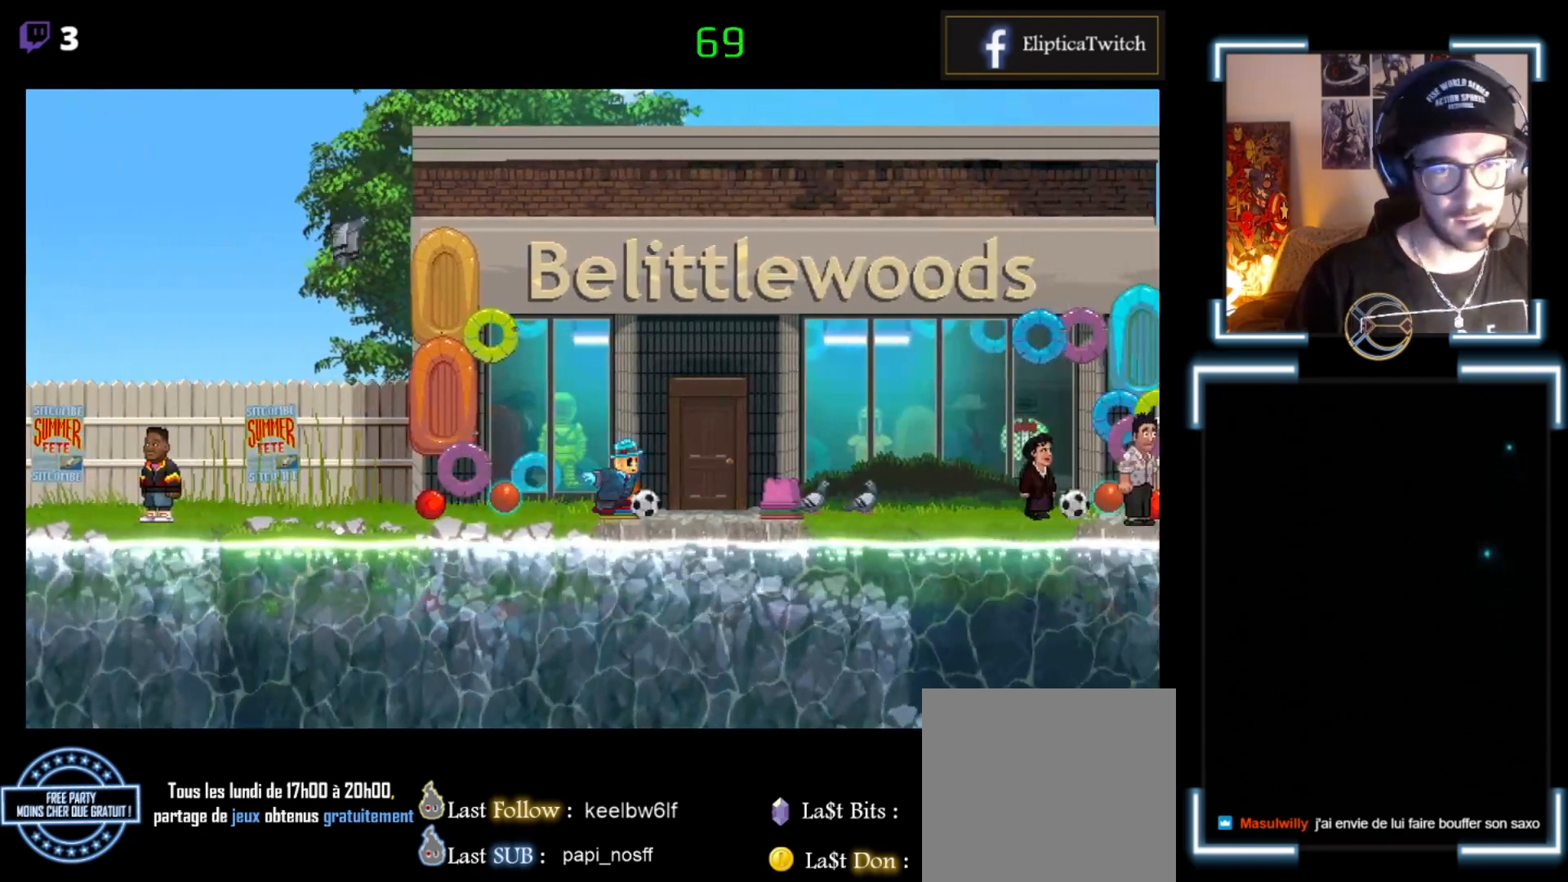
{"buttons": ["X"], "left_stick": "right", "events": []}
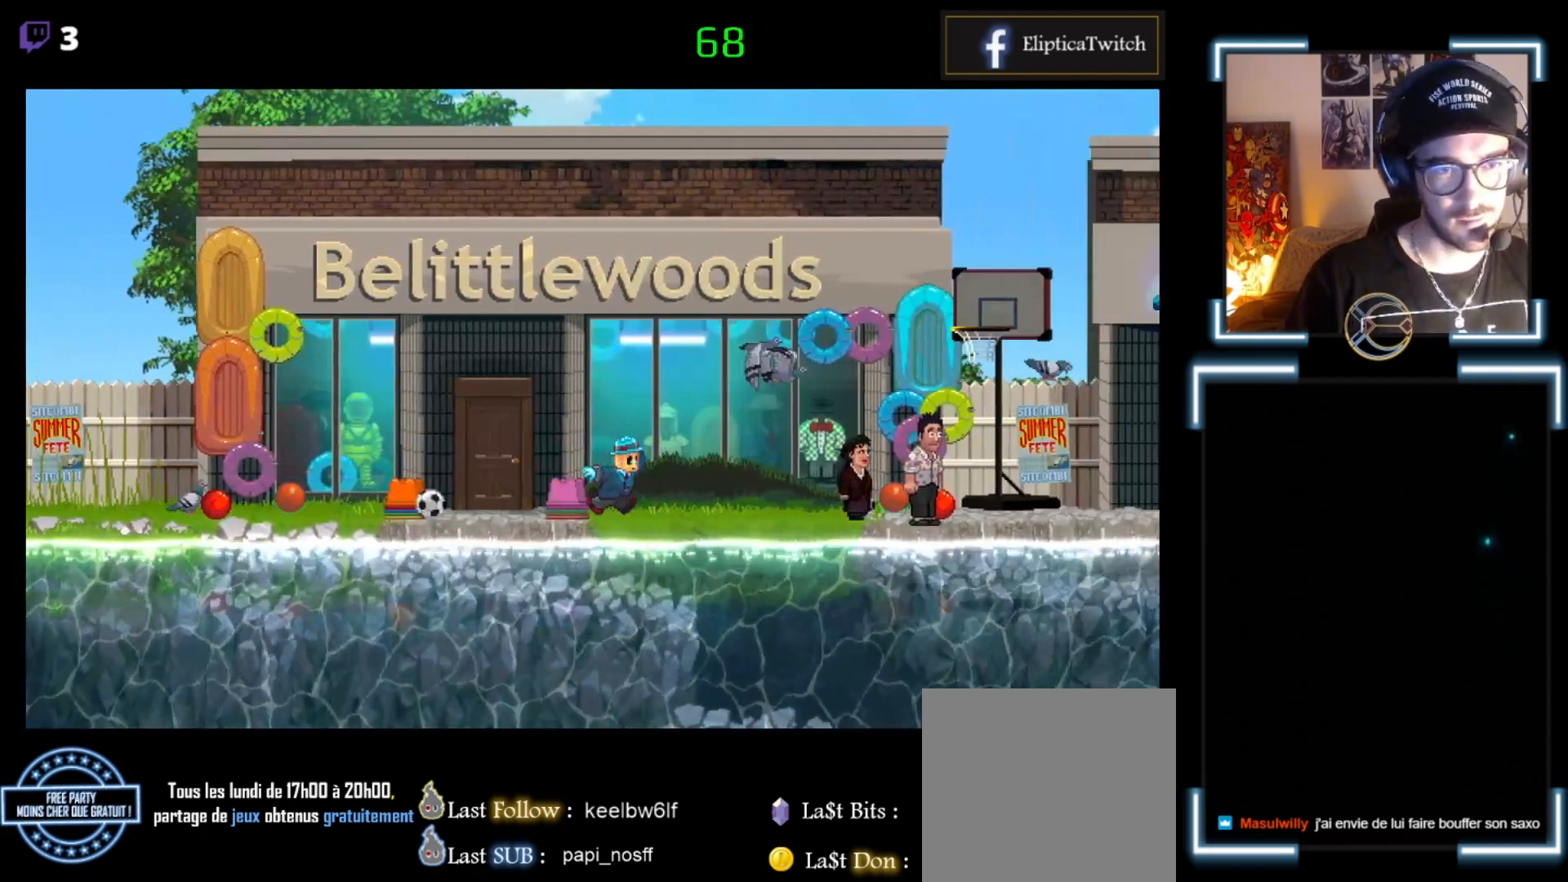
{"buttons": ["X"], "left_stick": "right", "events": []}
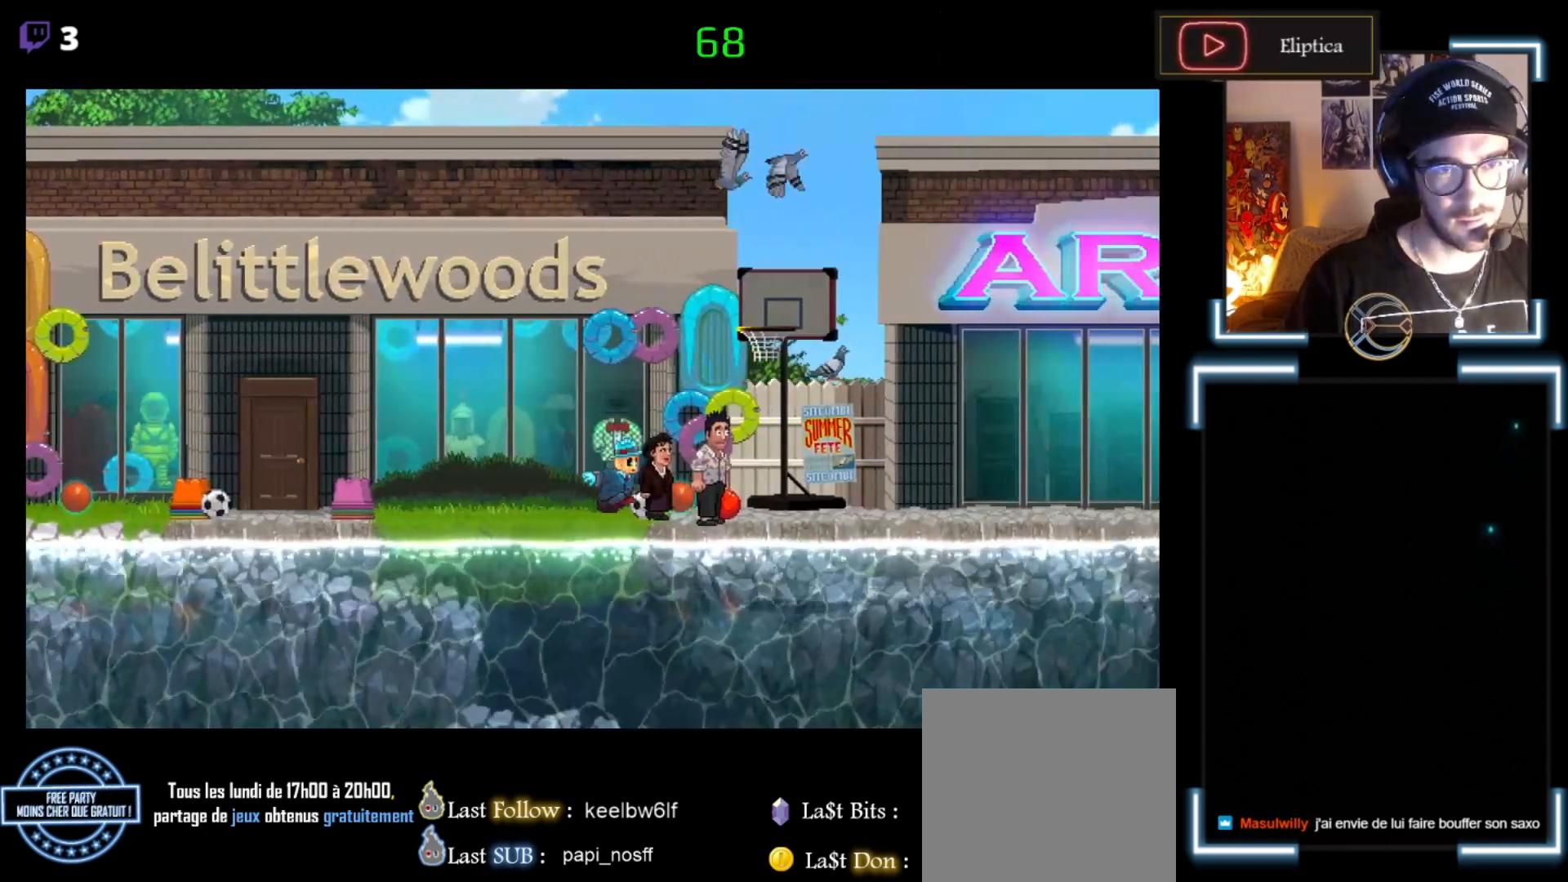
{"buttons": ["X"], "left_stick": "right", "events": []}
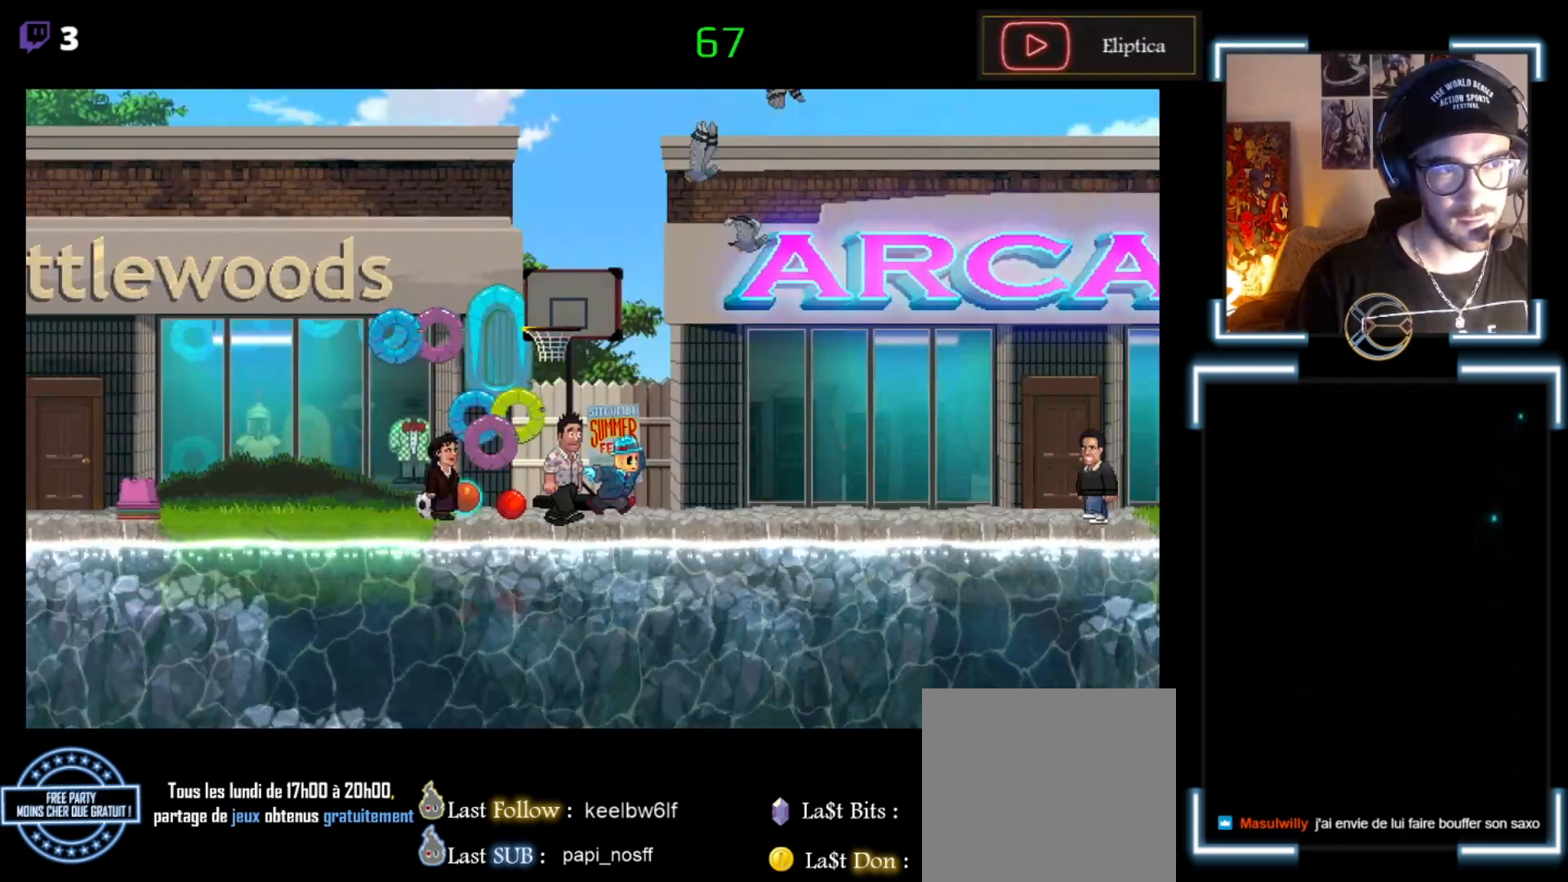
{"buttons": ["X"], "left_stick": "right", "events": []}
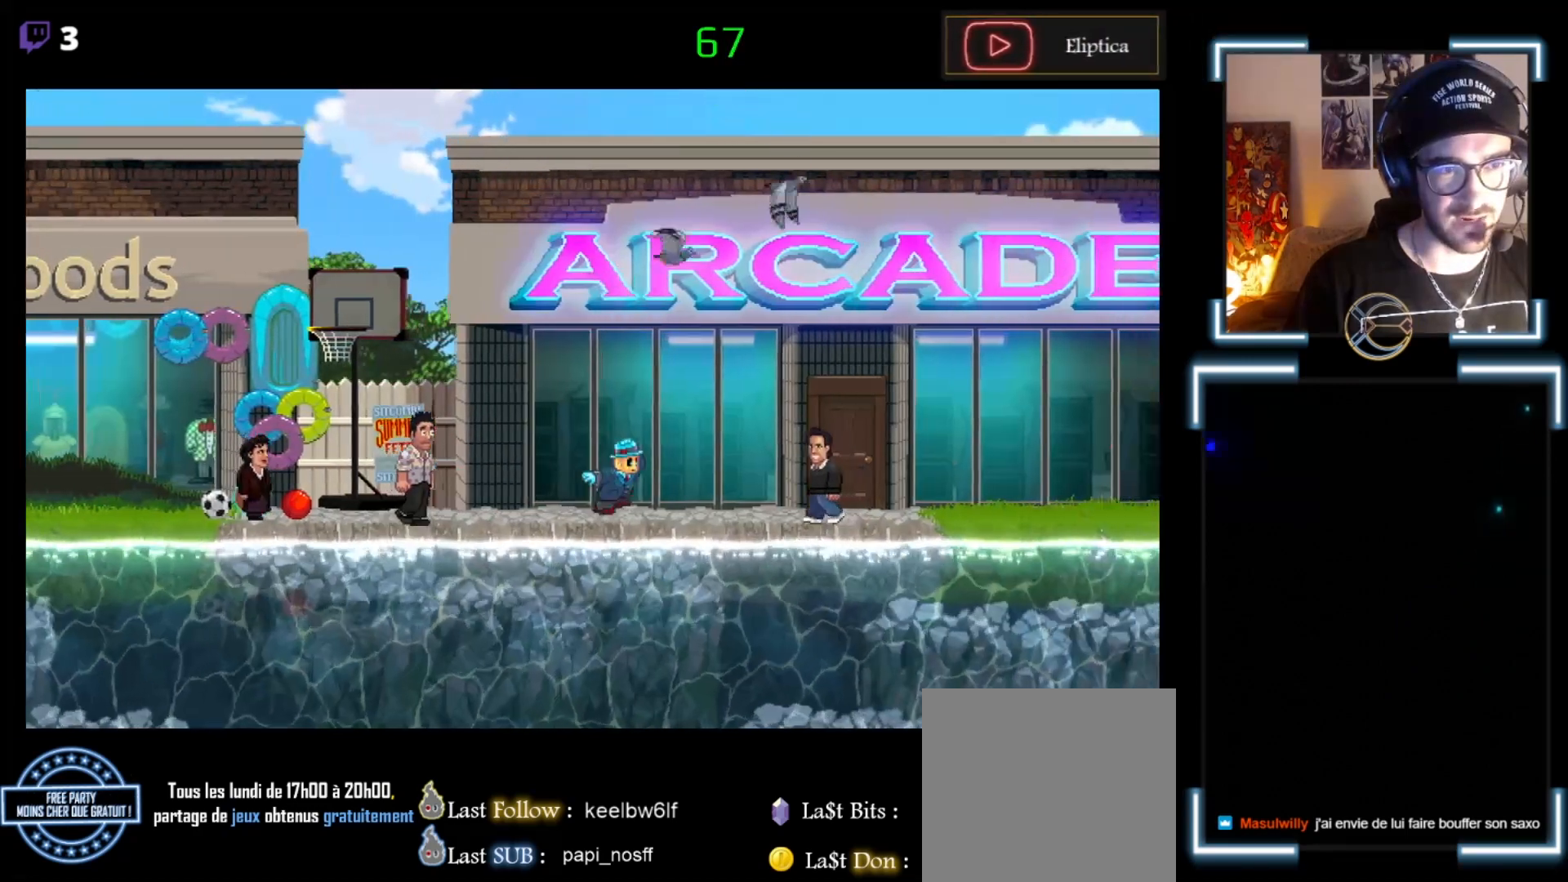
{"buttons": ["X"], "left_stick": "right", "events": []}
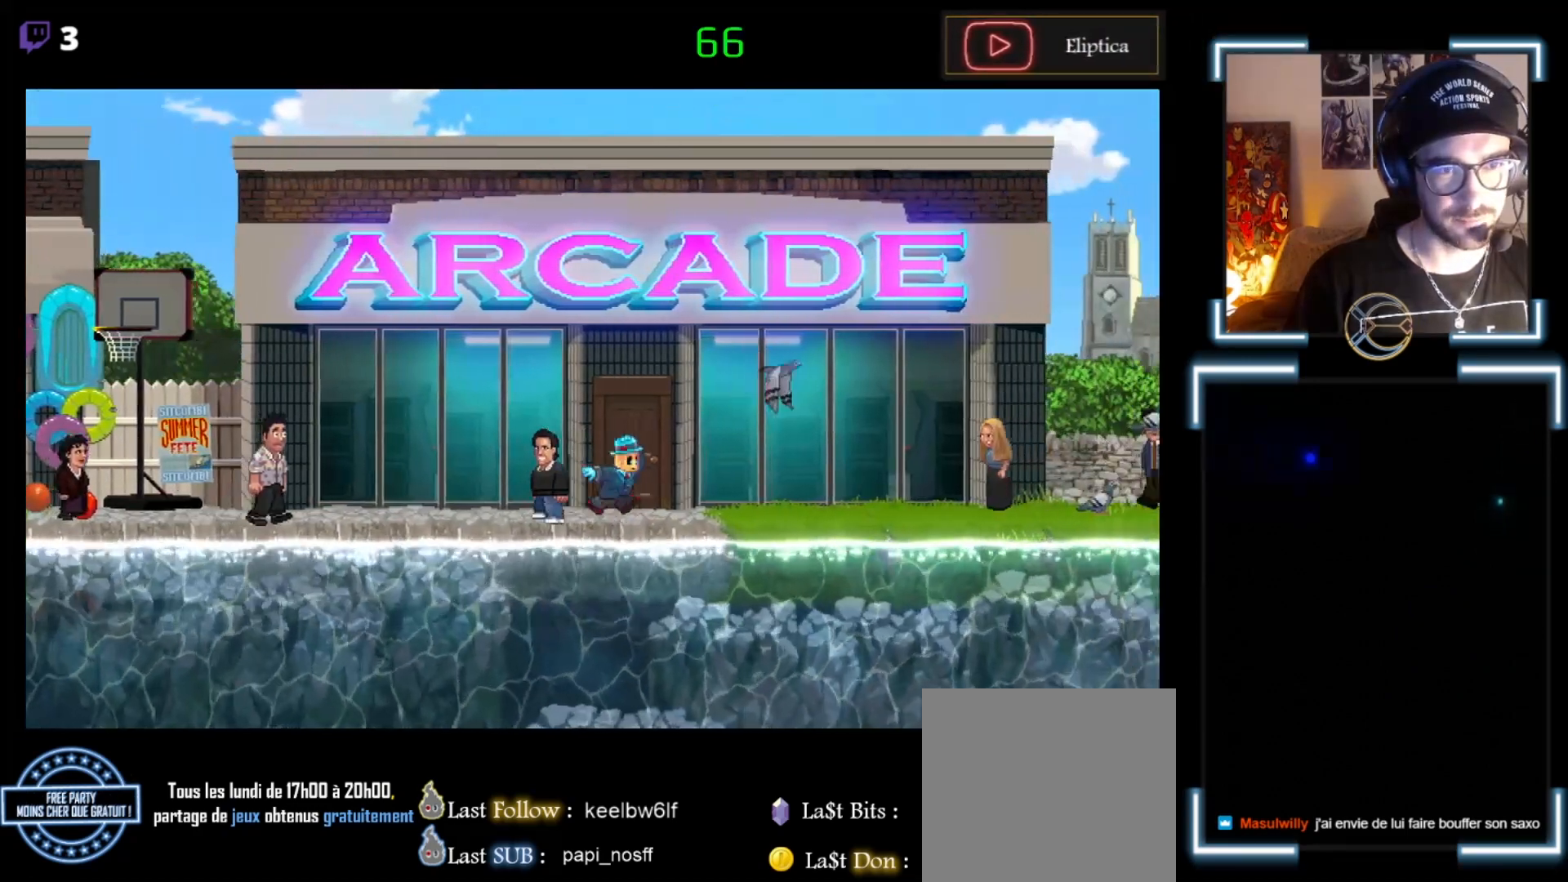
{"buttons": ["X"], "left_stick": "right", "events": []}
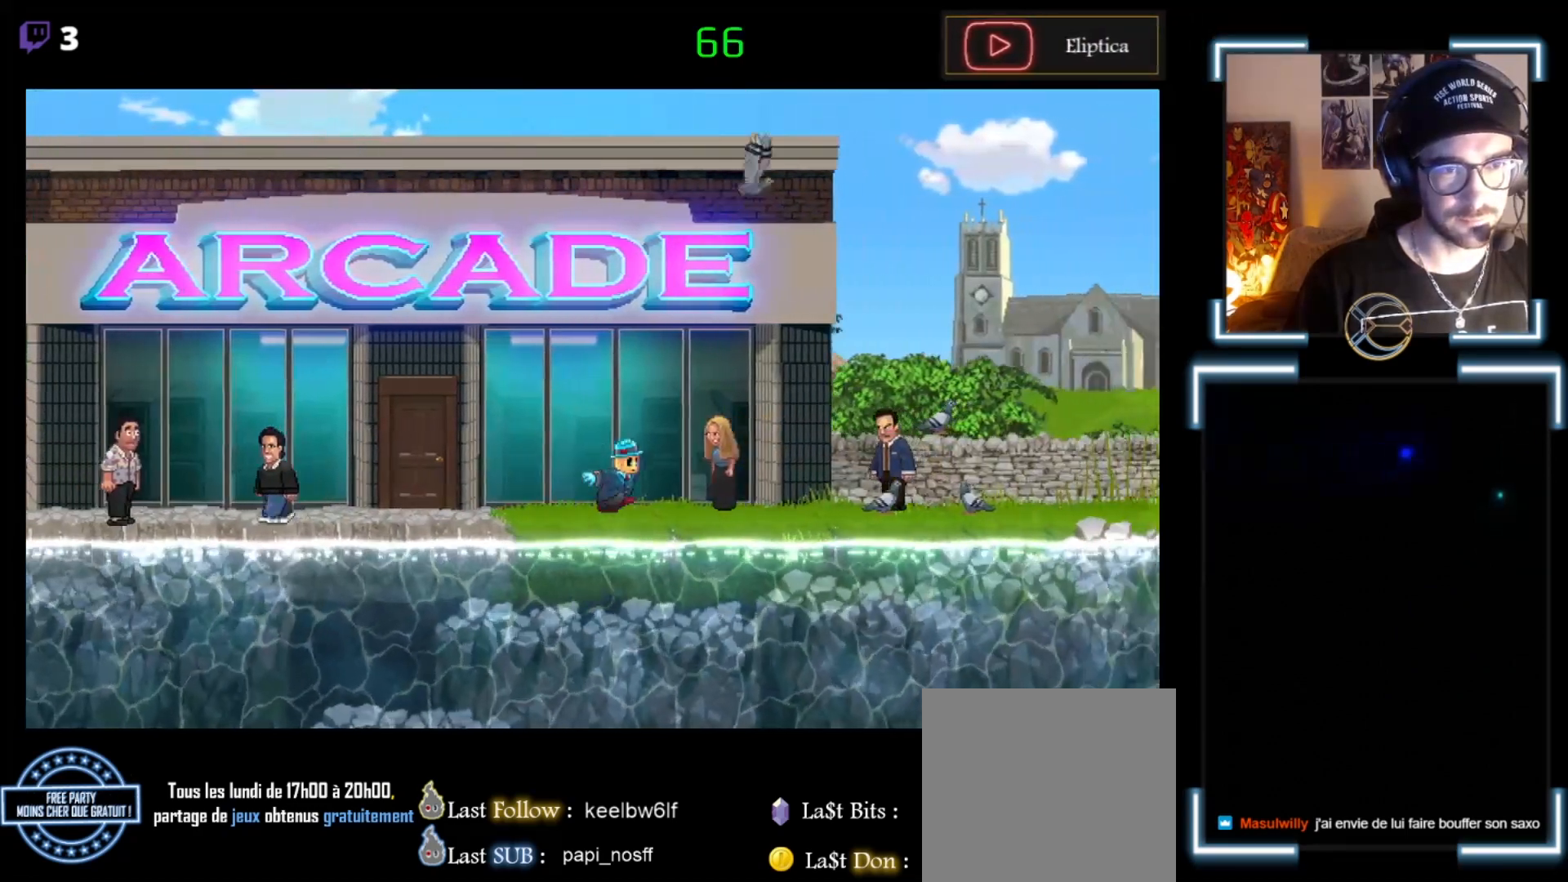
{"buttons": ["X"], "left_stick": "right", "events": []}
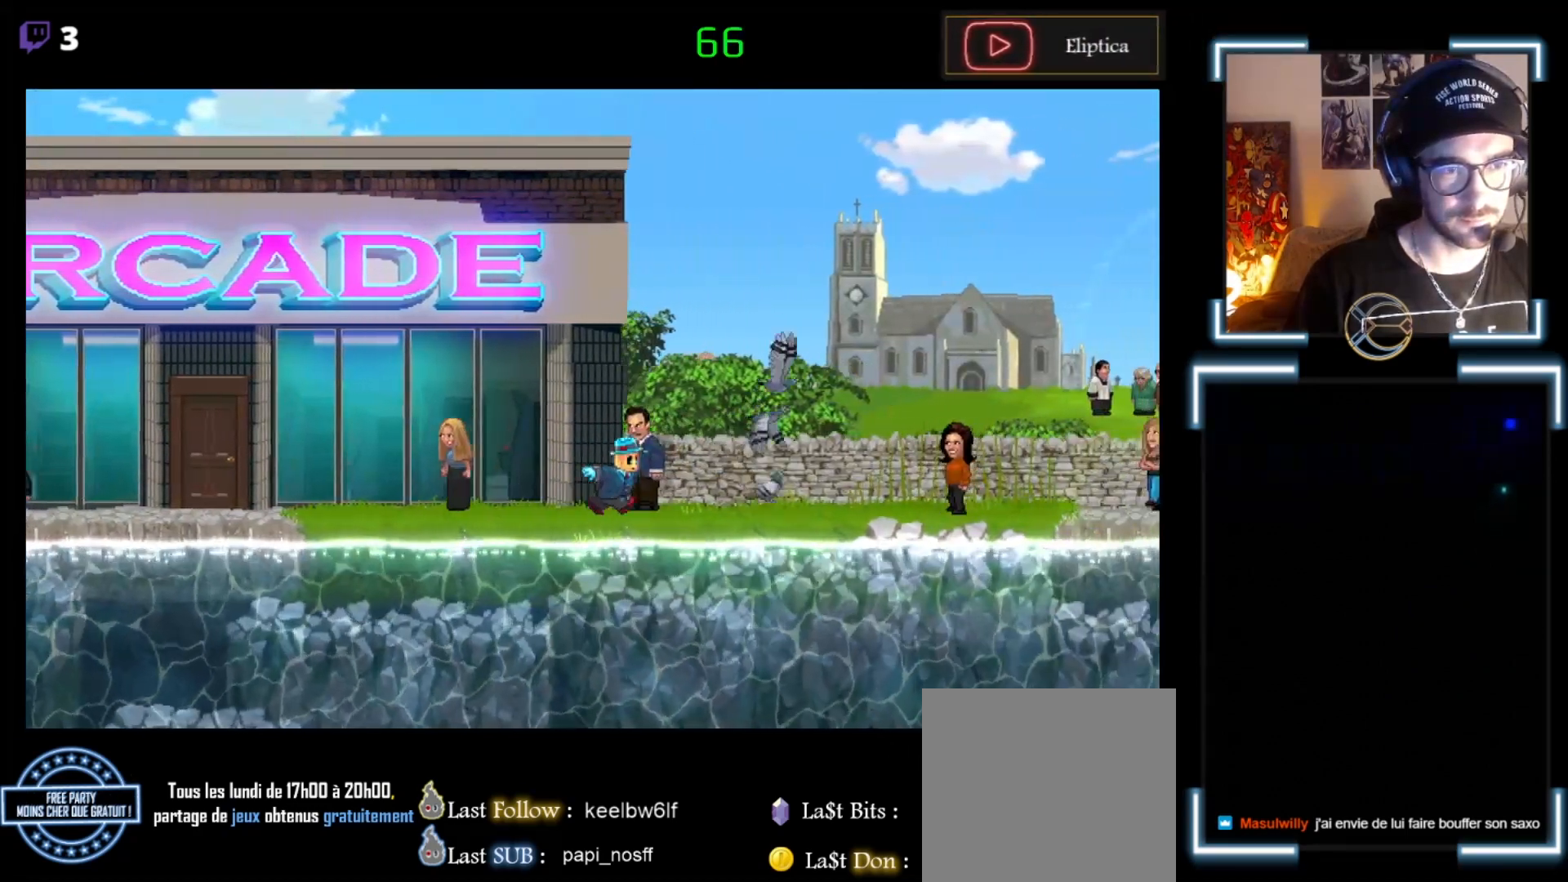
{"buttons": ["X"], "left_stick": "right", "events": []}
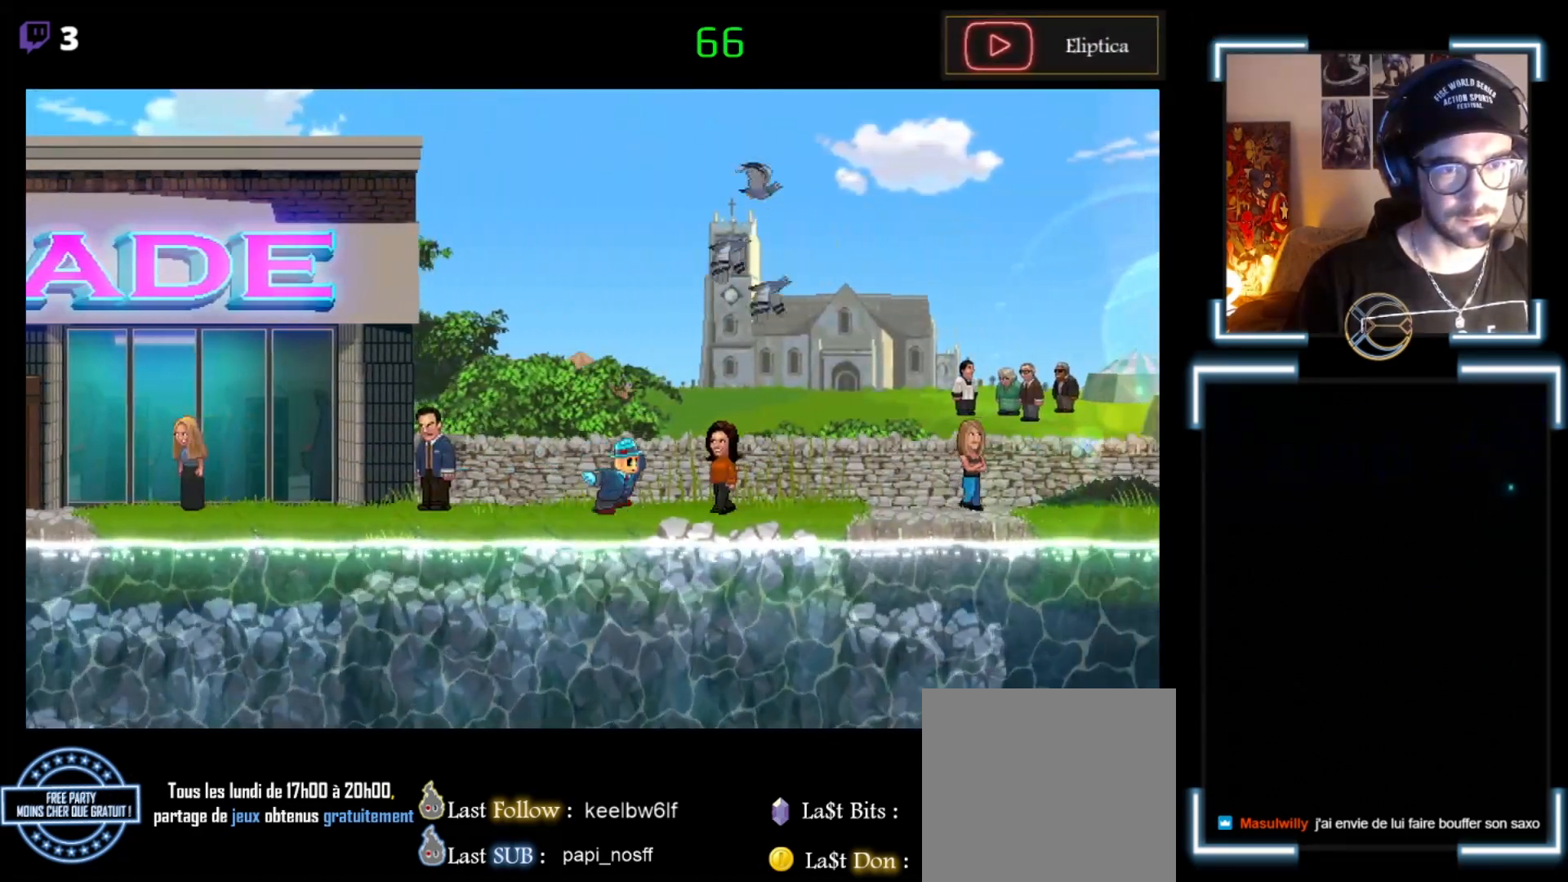
{"buttons": ["X"], "left_stick": "right", "events": []}
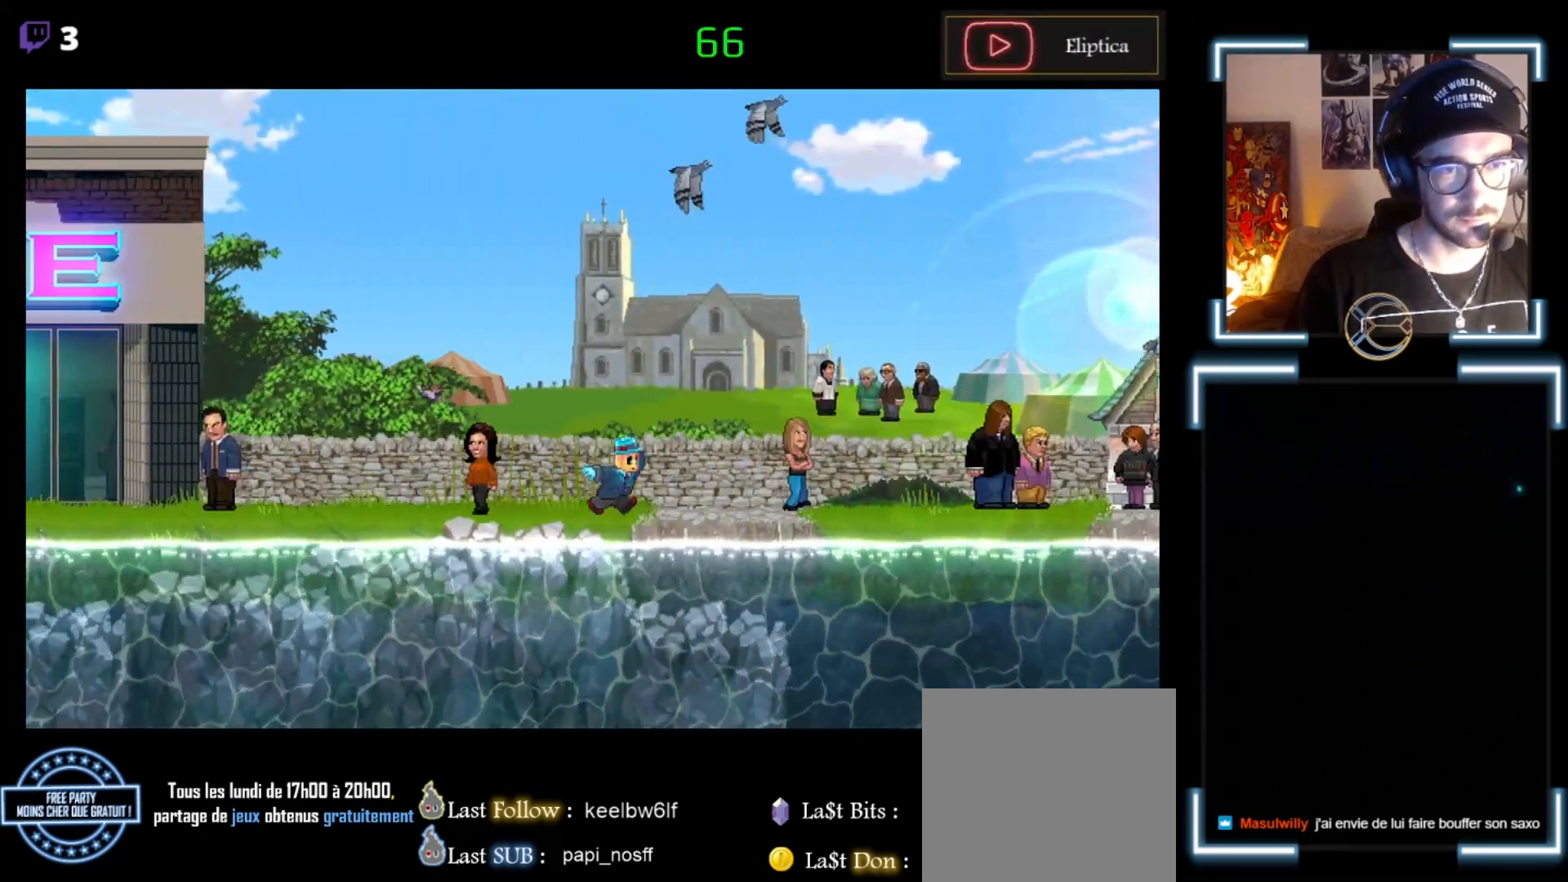
{"buttons": ["X"], "left_stick": "right", "events": []}
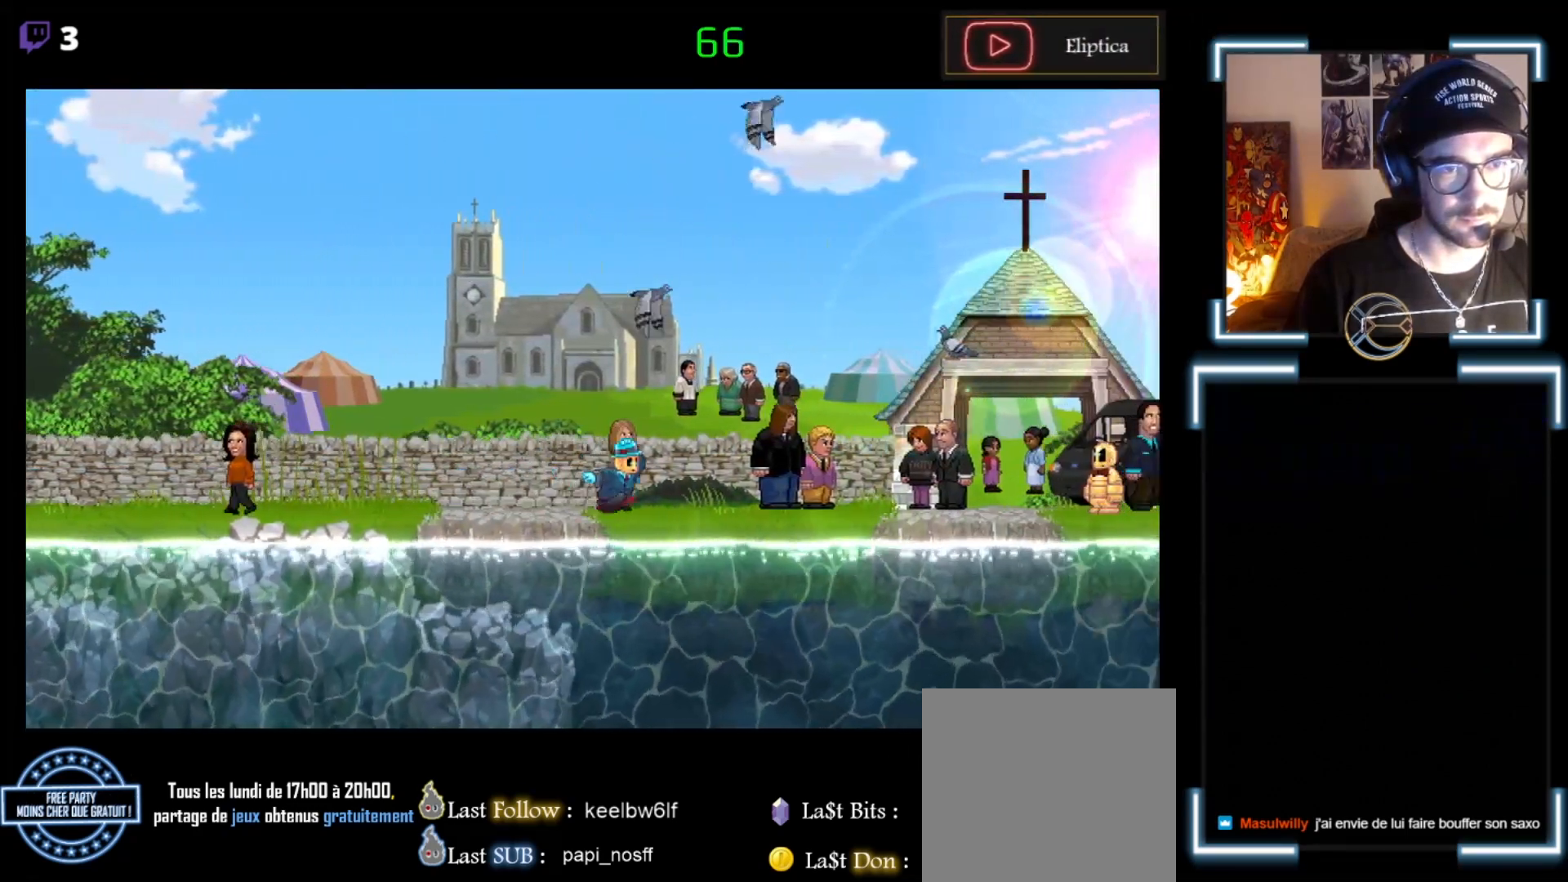
{"buttons": [], "left_stick": "center", "events": [[400, "X", "up"], [400, "left_stick", "center"]]}
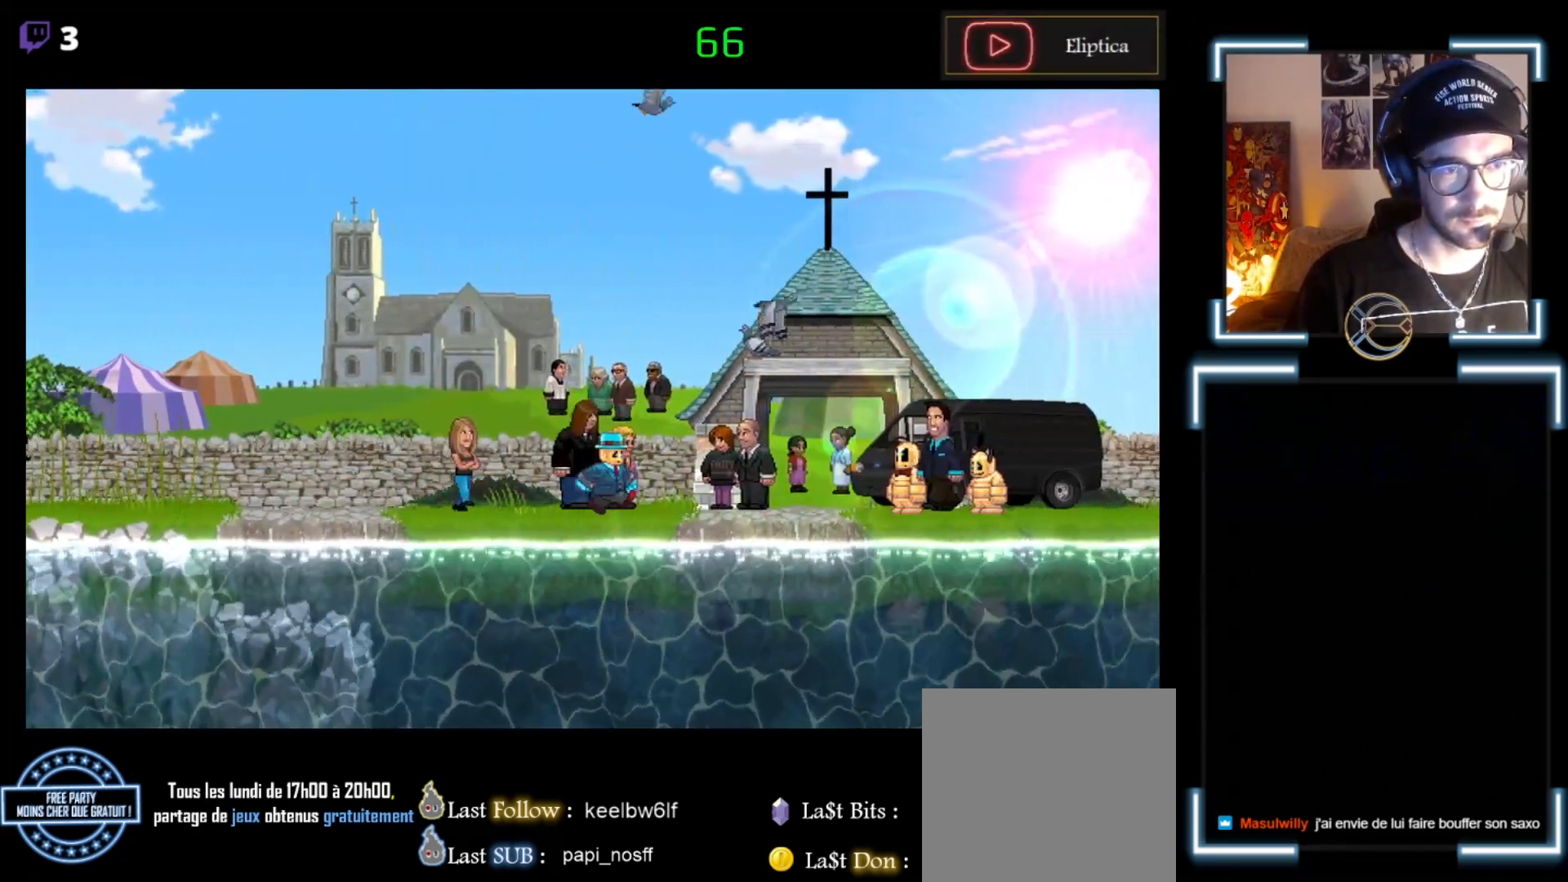
{"buttons": [], "left_stick": "center", "events": []}
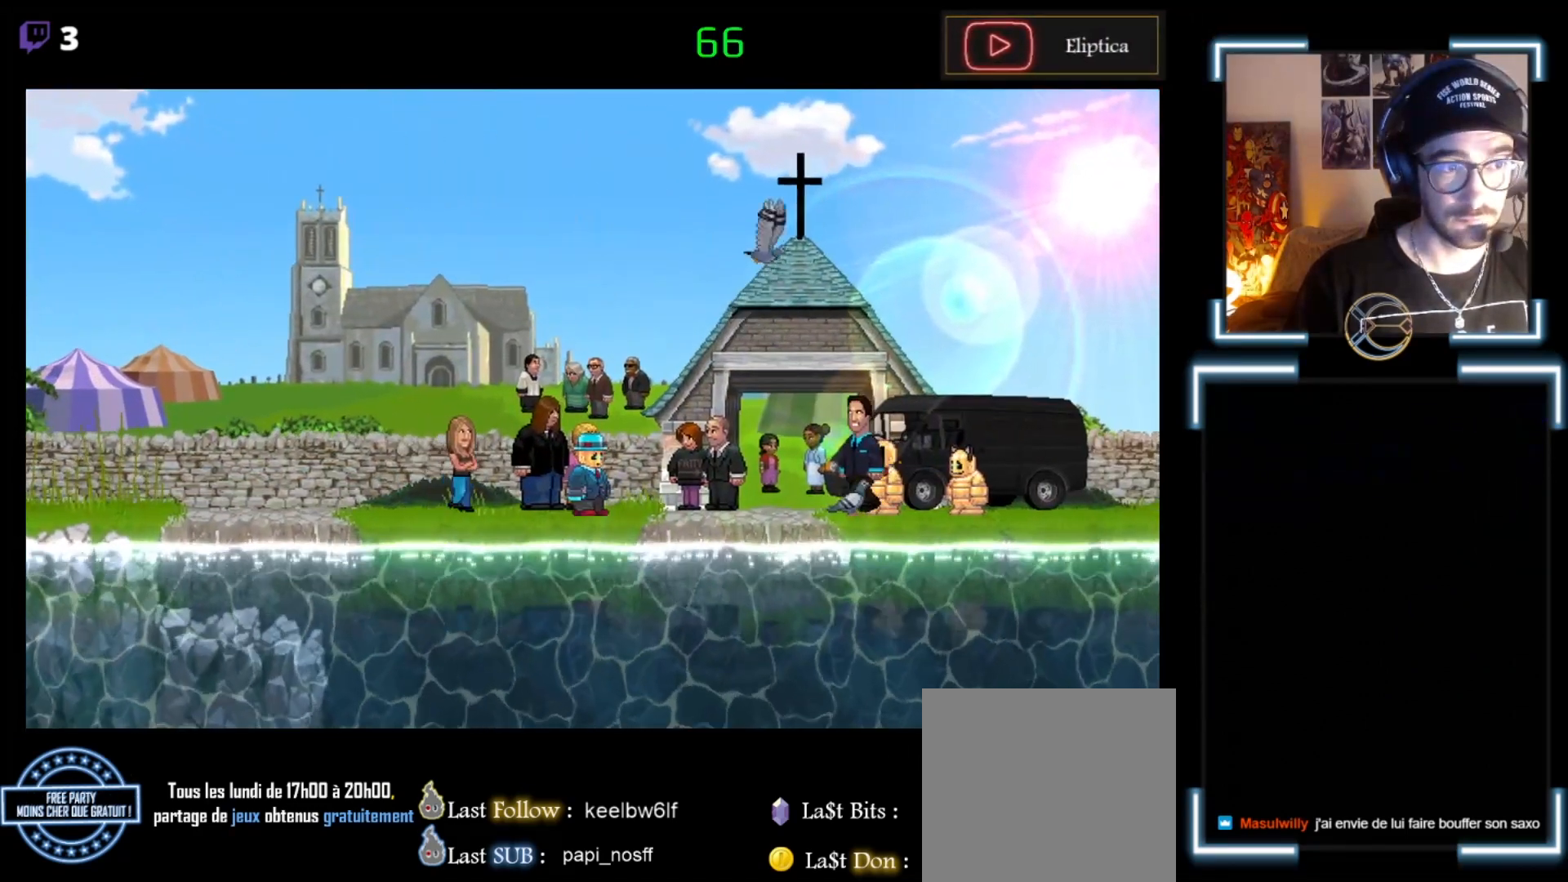
{"buttons": [], "left_stick": "right", "events": [[500, "left_stick", "right"]]}
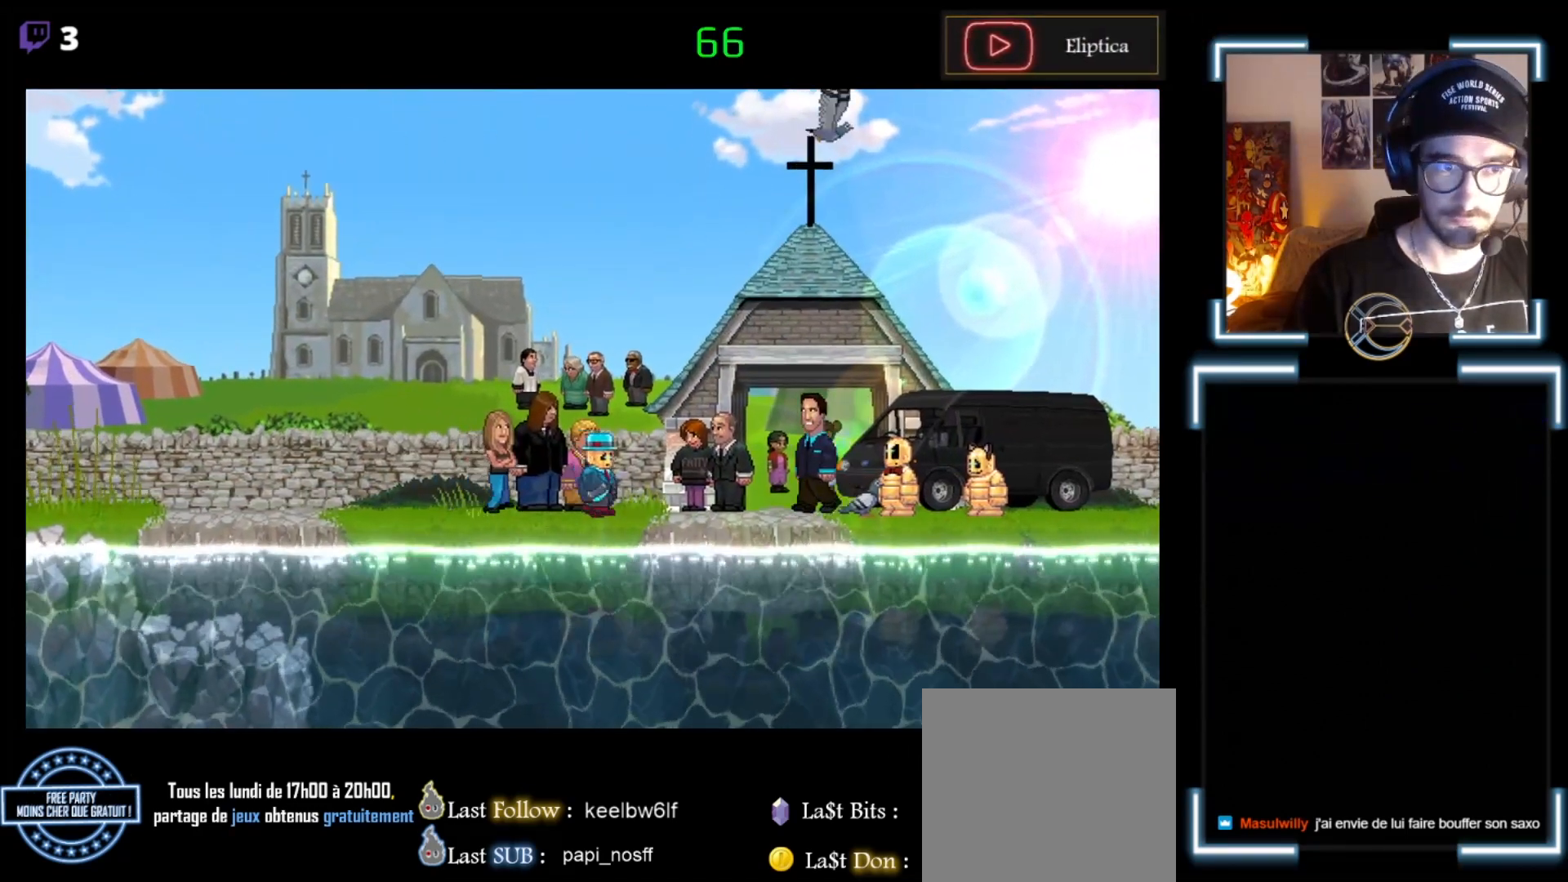
{"buttons": [], "left_stick": "right", "events": []}
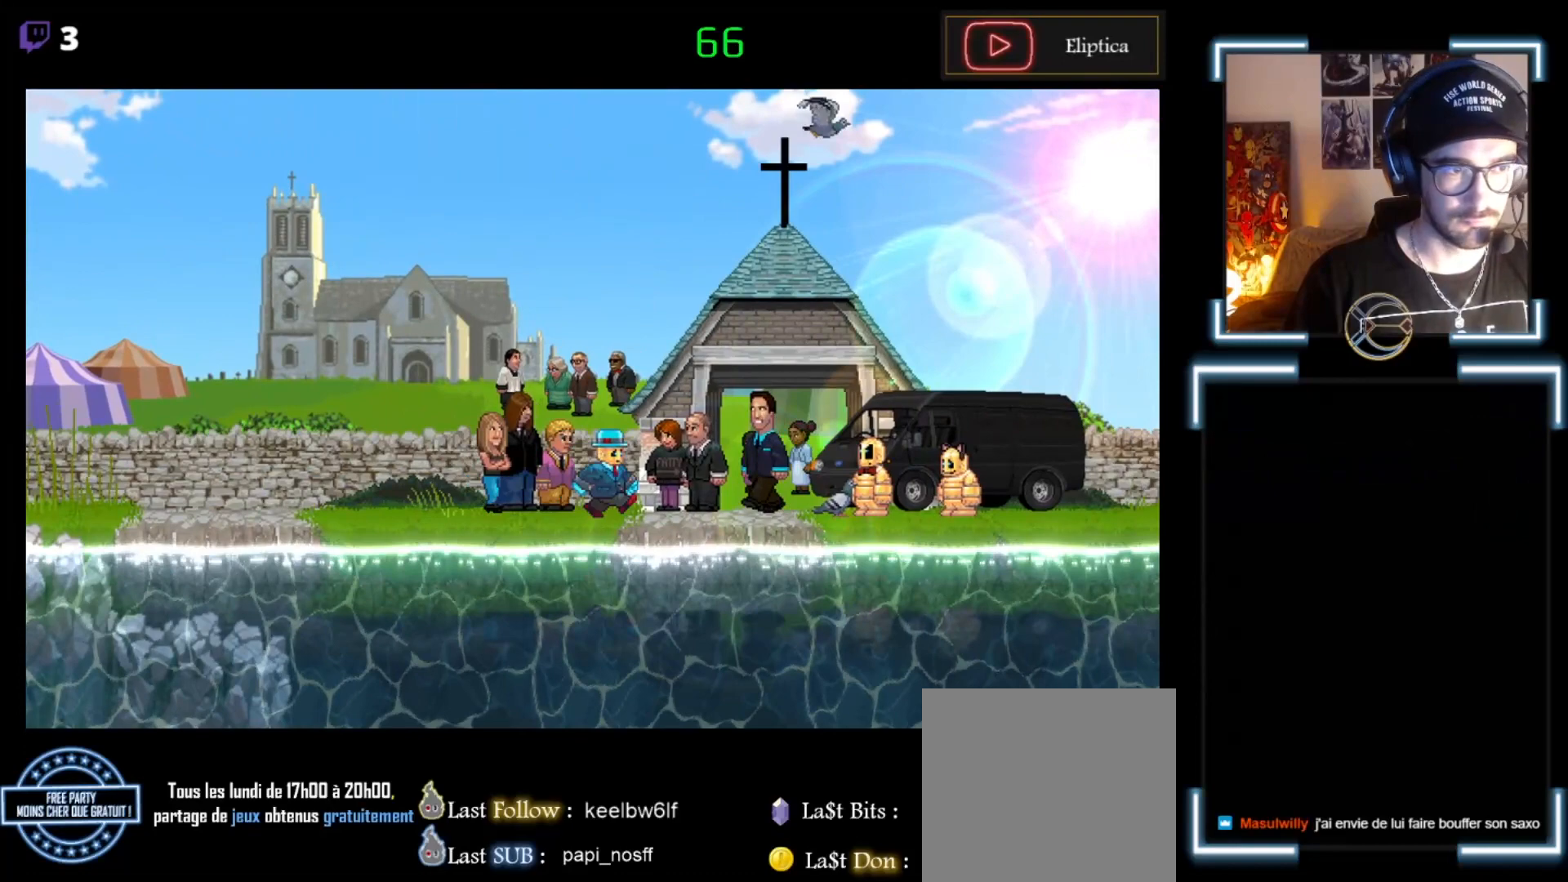
{"buttons": [], "left_stick": "right", "events": []}
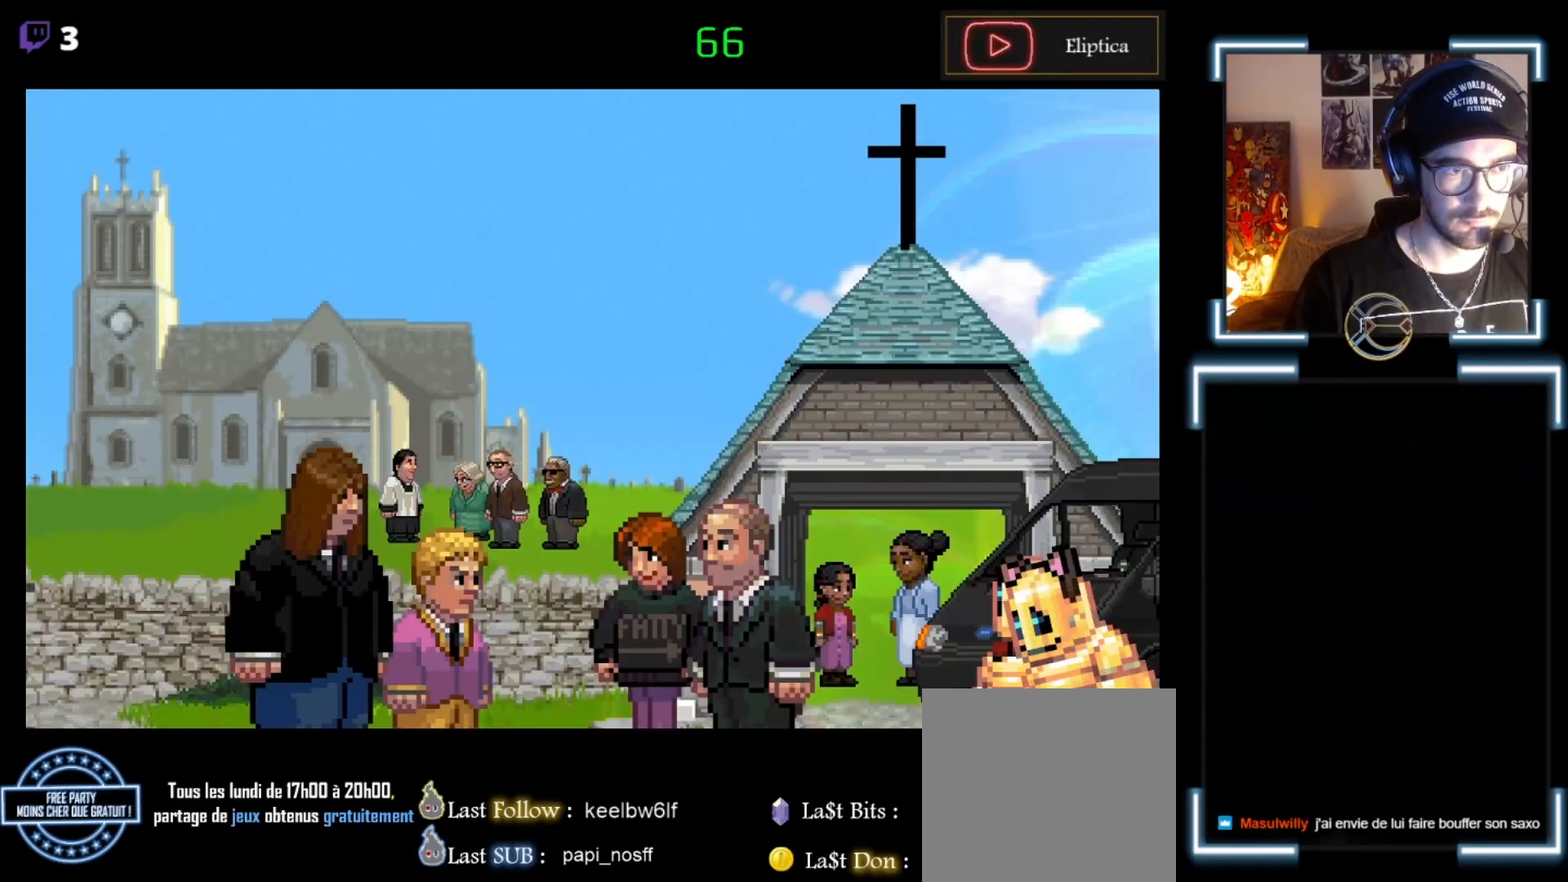
{"buttons": [], "left_stick": "center", "events": [[267, "left_stick", "center"]]}